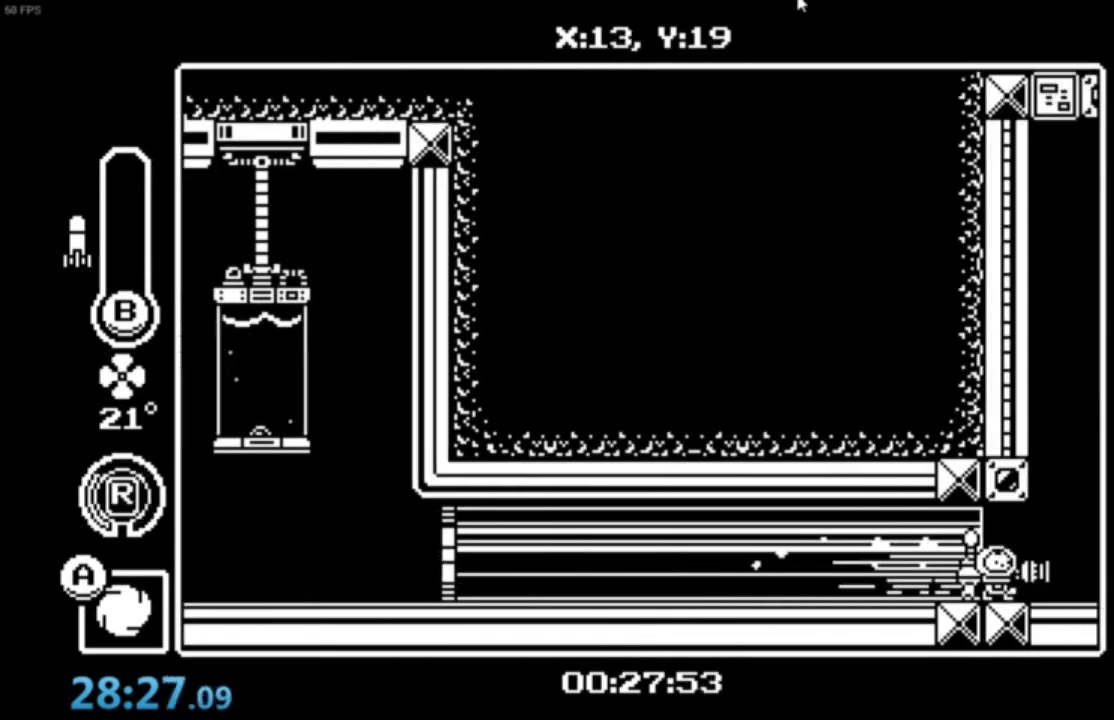
Gameplay with a controller (Xbox layout); each line is a JSON object with the inputs held at the frame after it. "events" lists button and stick changes between this image and that frame as [ms after this image, input, new state], when the widget could be followed in between. Not read: right_stick.
{"buttons": [], "left_stick": "right", "events": []}
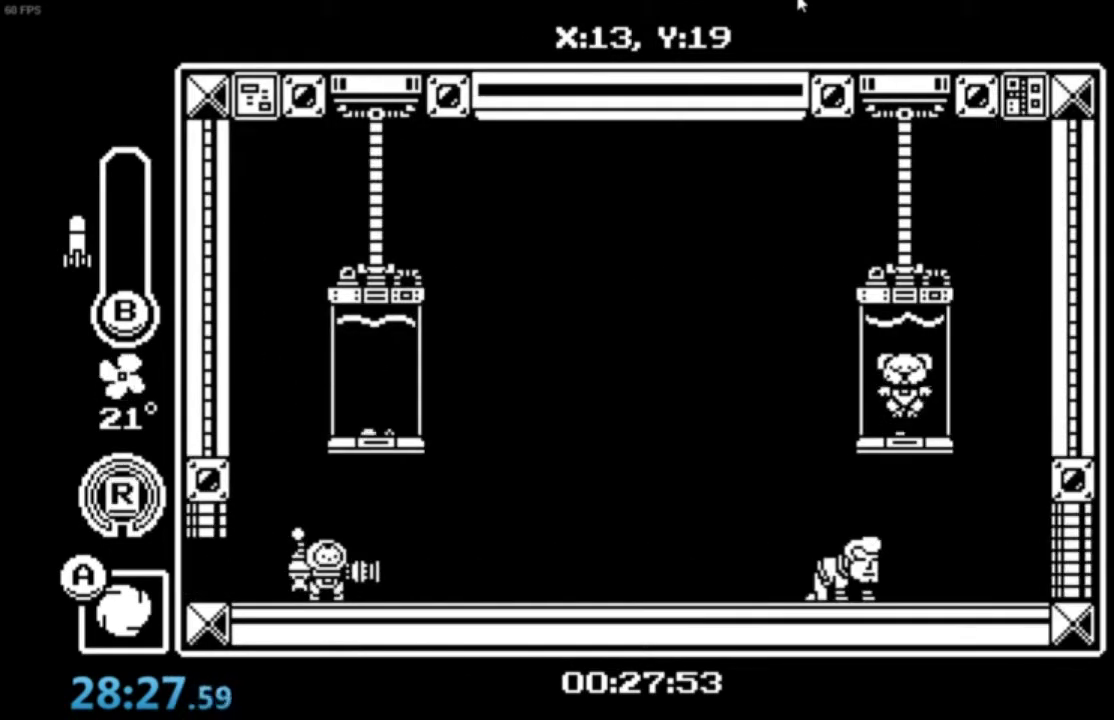
{"buttons": [], "left_stick": "center", "events": [[100, "left_stick", "center"]]}
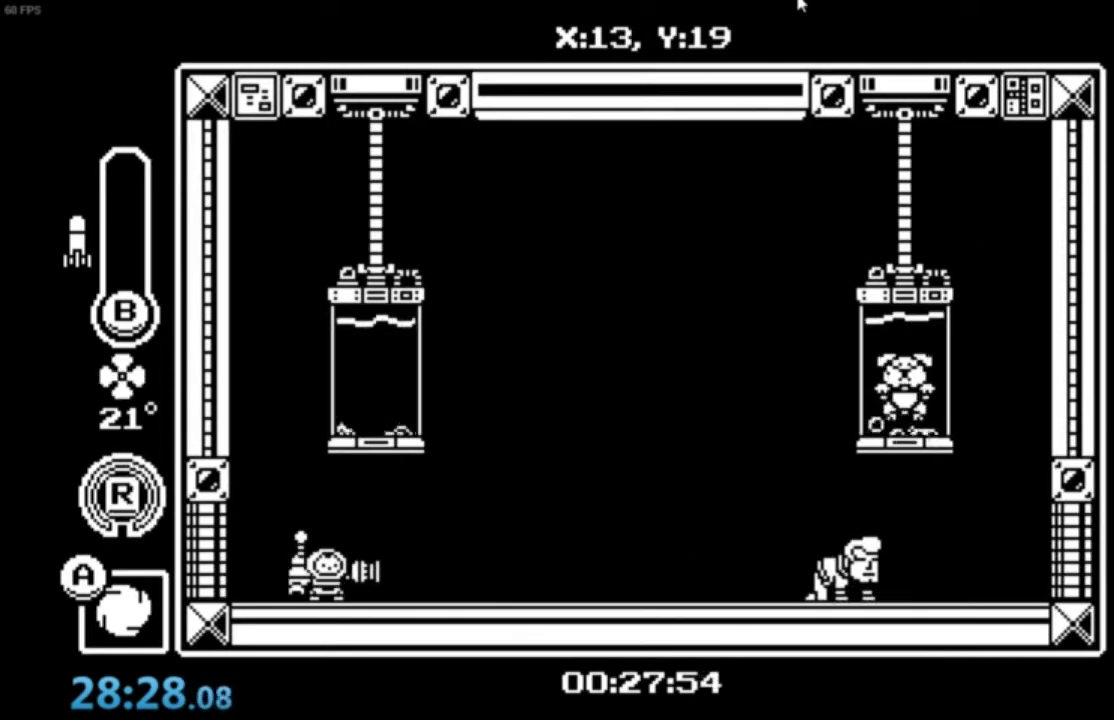
{"buttons": [], "left_stick": "center", "events": []}
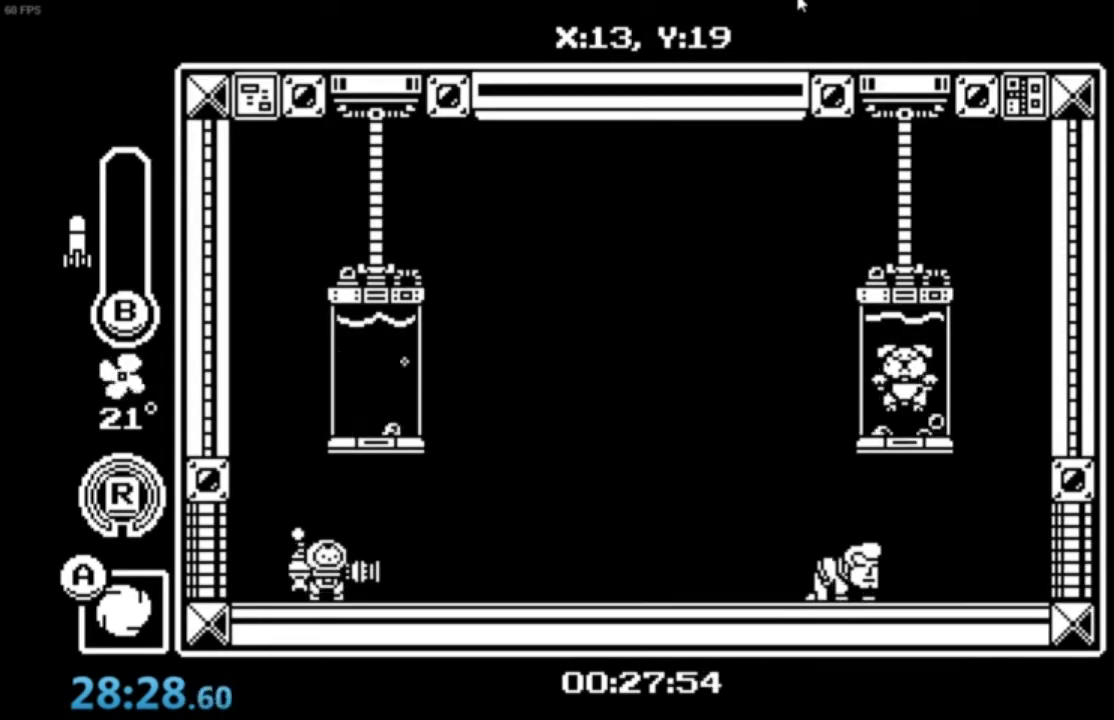
{"buttons": [], "left_stick": "center", "events": []}
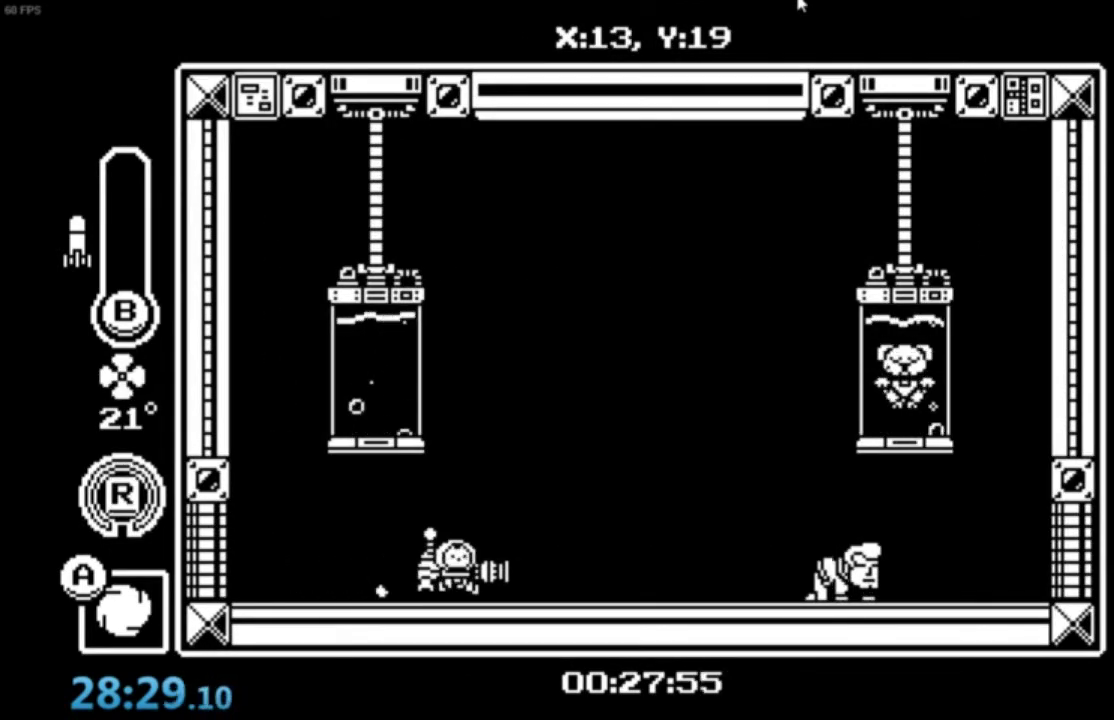
{"buttons": [], "left_stick": "center", "events": []}
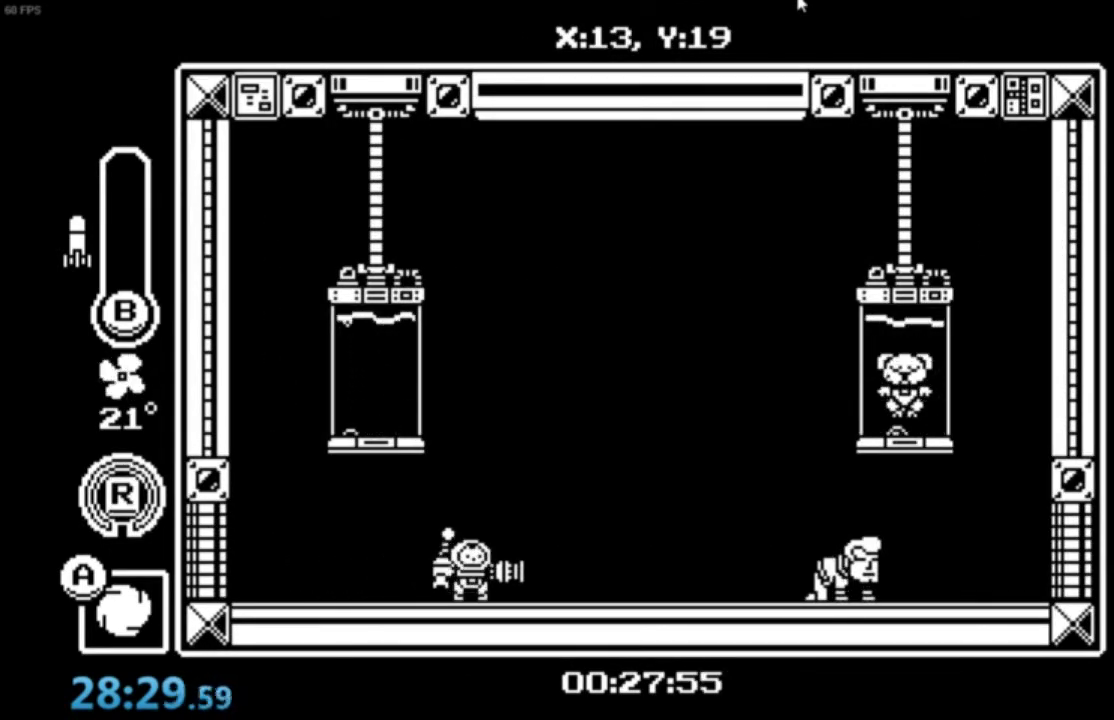
{"buttons": ["A", "Y"], "left_stick": "center", "events": [[100, "Y", "down"], [134, "A", "down"]]}
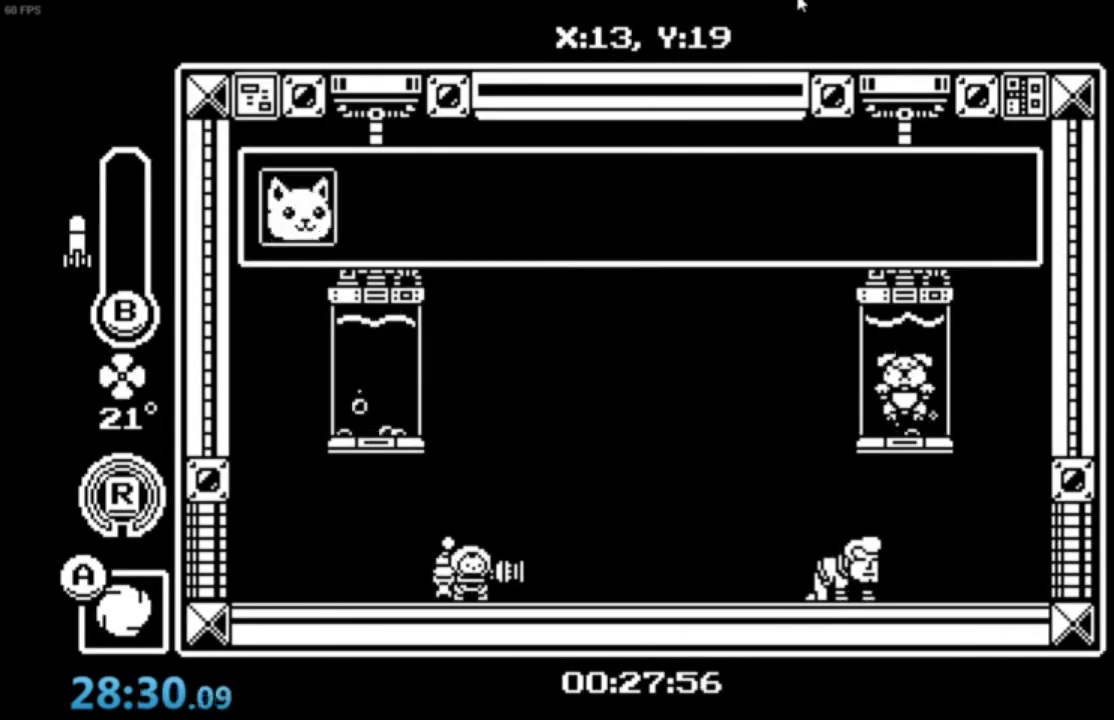
{"buttons": ["A", "Y"], "left_stick": "center", "events": []}
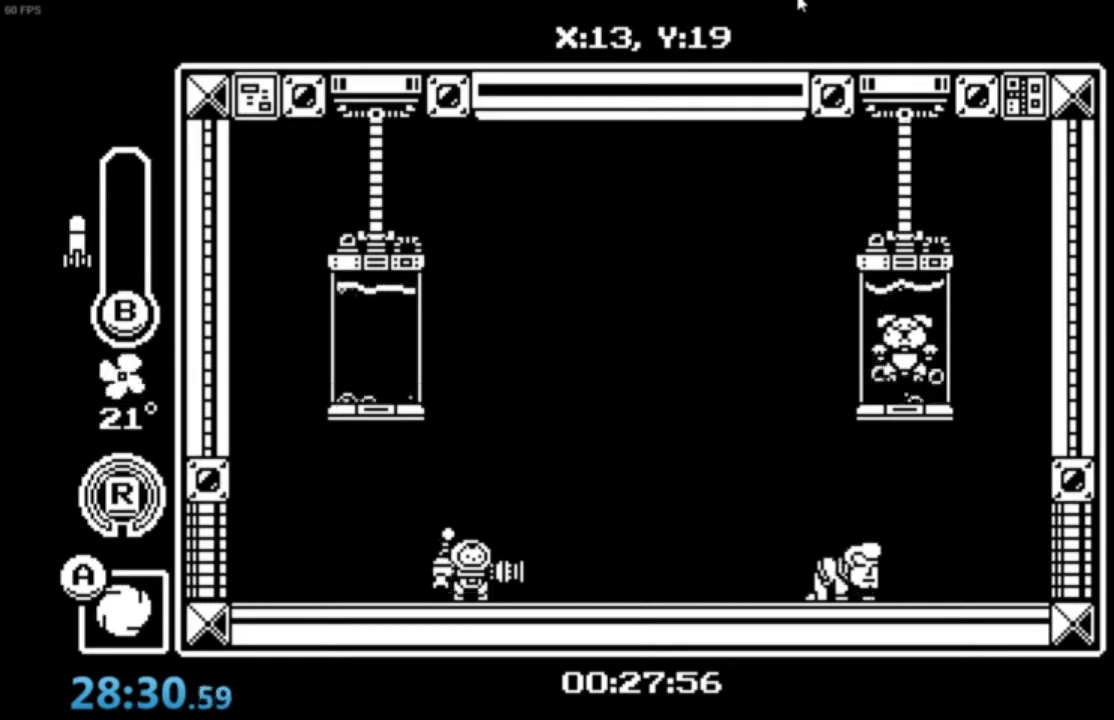
{"buttons": ["A", "Y"], "left_stick": "center", "events": []}
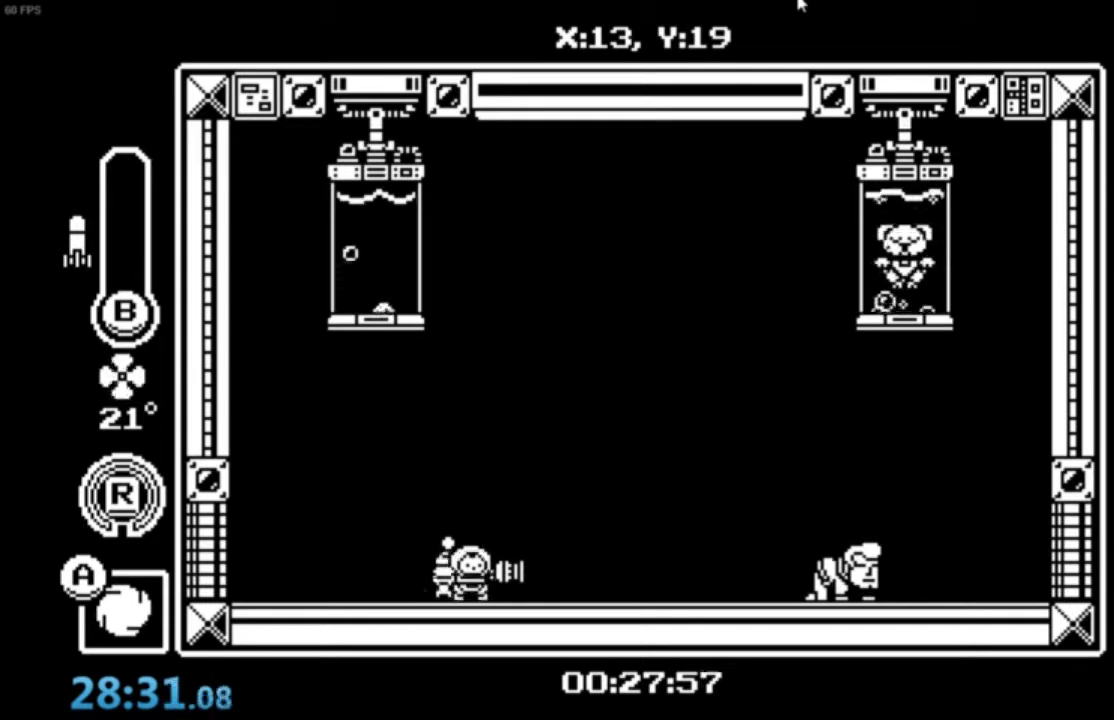
{"buttons": ["A", "Y"], "left_stick": "center", "events": []}
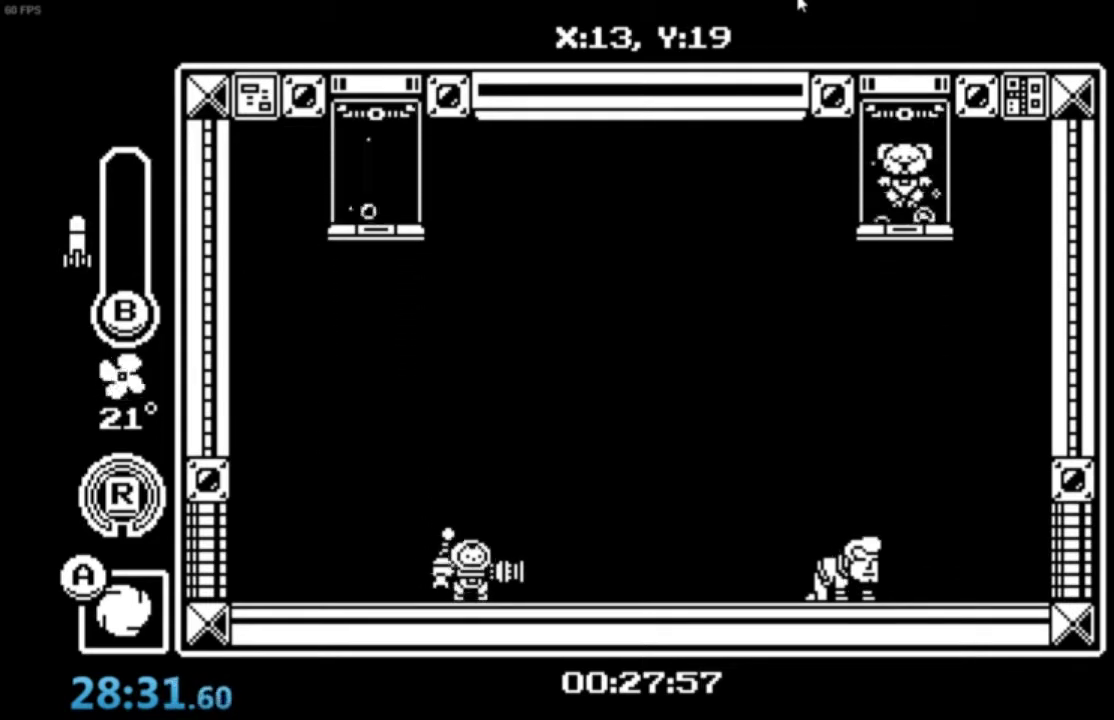
{"buttons": ["A", "Y"], "left_stick": "center", "events": []}
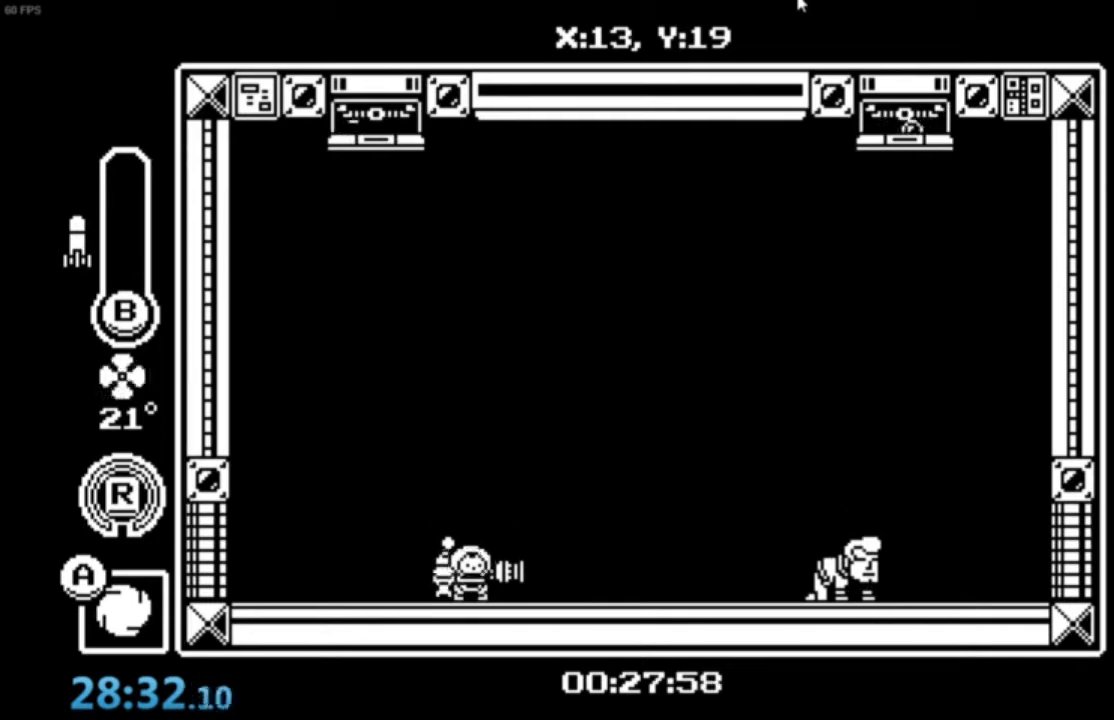
{"buttons": ["A", "Y"], "left_stick": "center", "events": []}
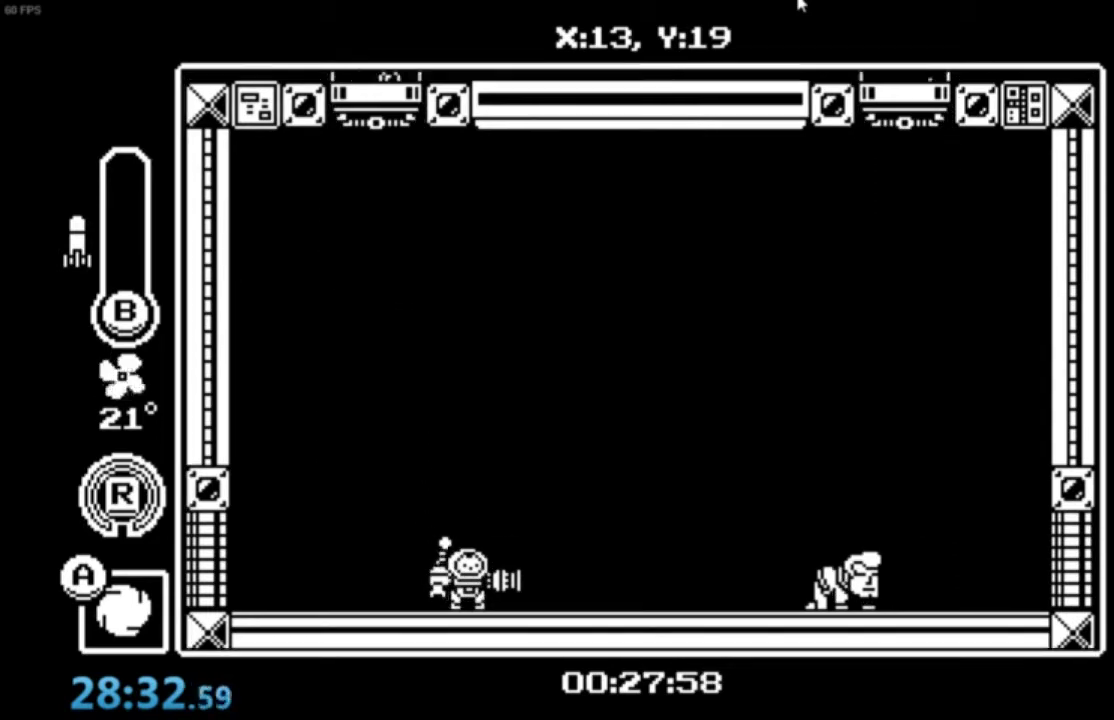
{"buttons": ["A", "Y"], "left_stick": "center", "events": []}
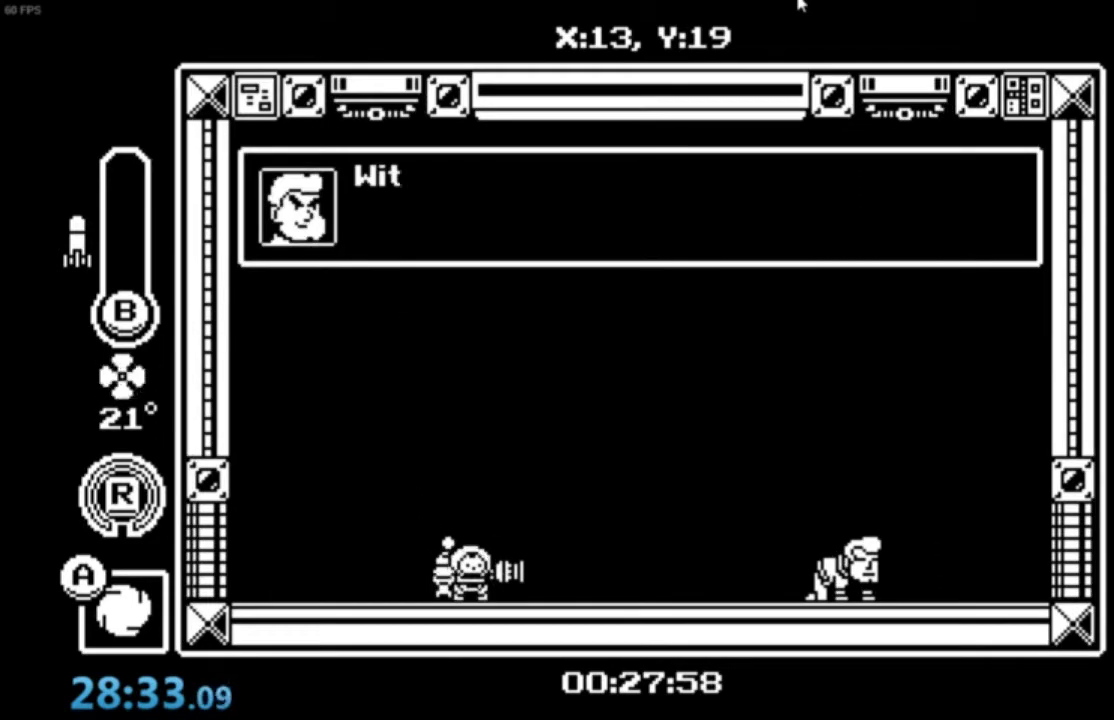
{"buttons": ["A", "Y"], "left_stick": "center", "events": []}
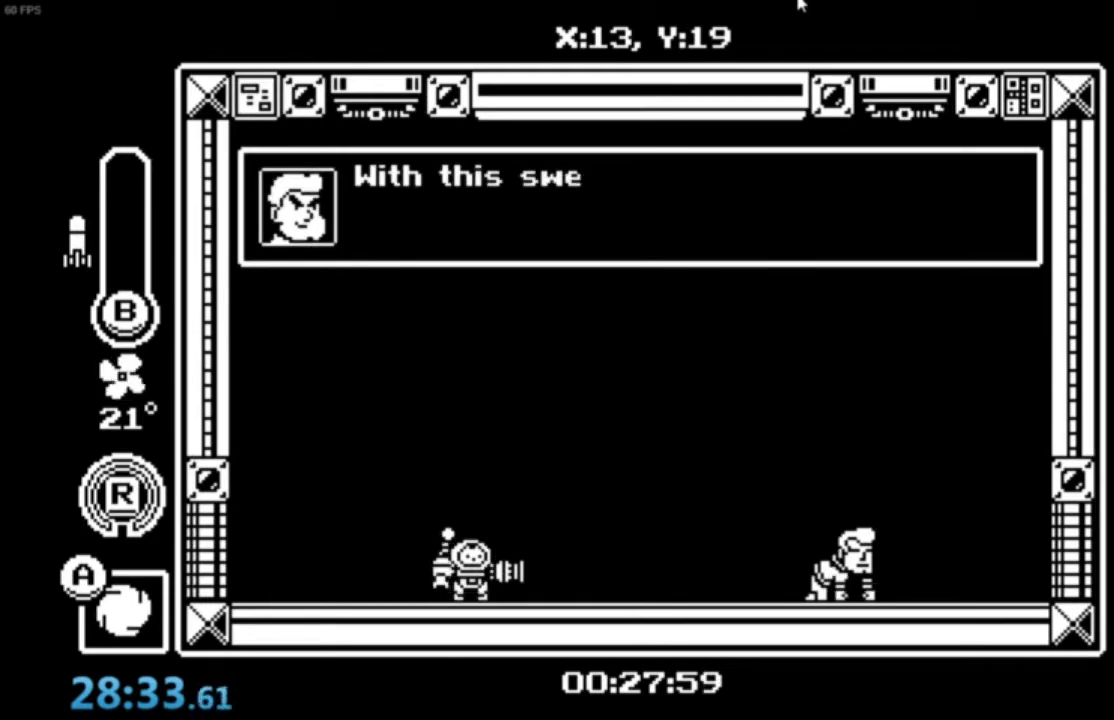
{"buttons": ["A", "Y"], "left_stick": "center", "events": []}
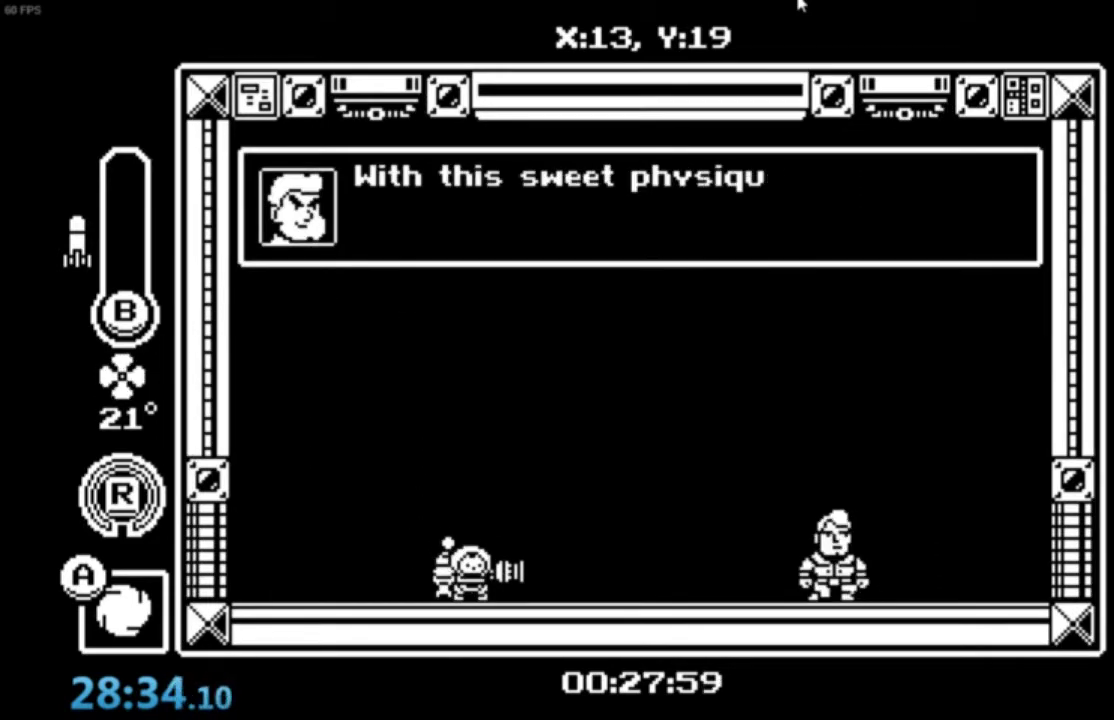
{"buttons": ["A", "Y"], "left_stick": "center", "events": []}
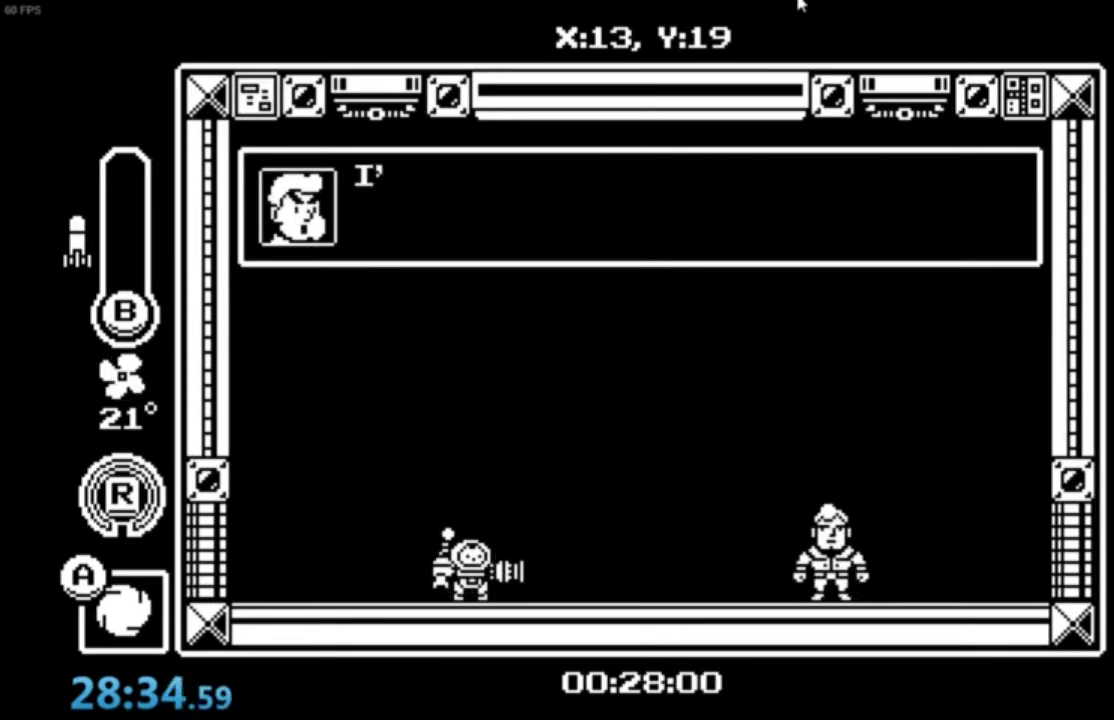
{"buttons": ["A", "Y"], "left_stick": "center", "events": []}
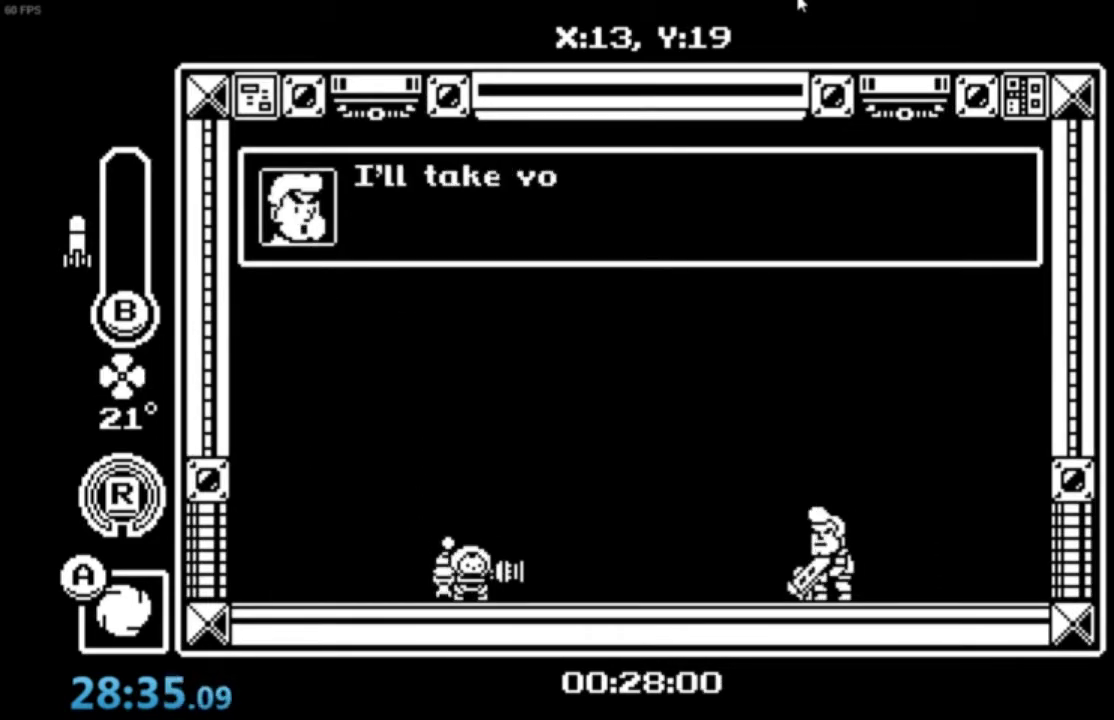
{"buttons": ["A", "Y"], "left_stick": "center", "events": []}
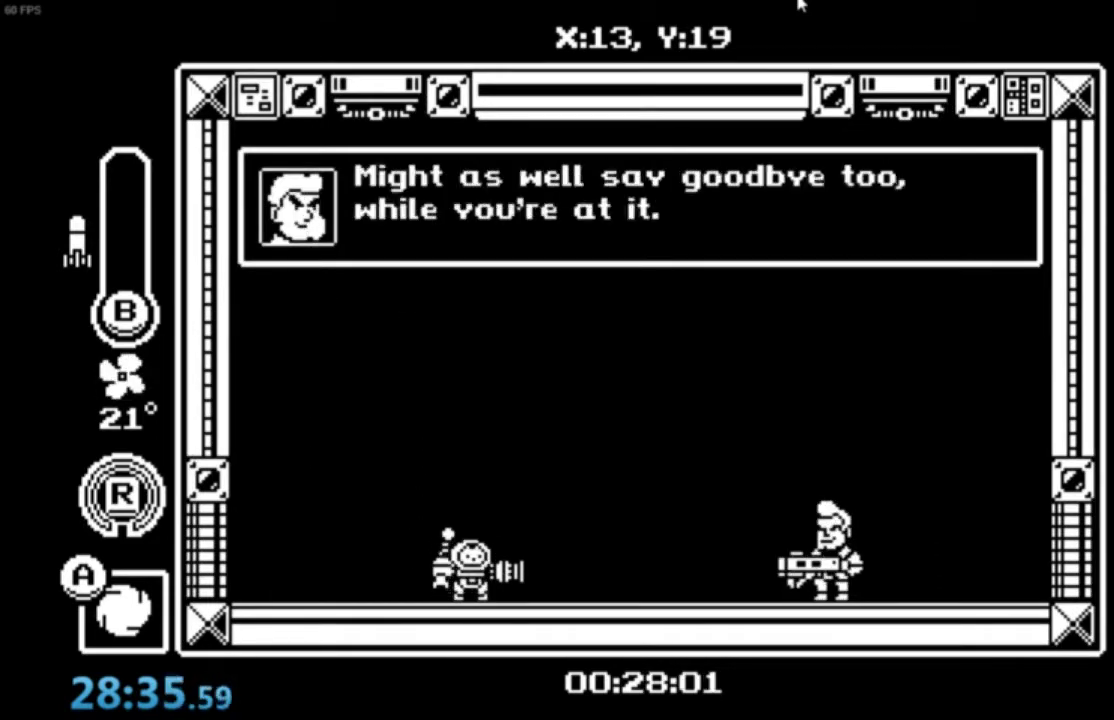
{"buttons": [], "left_stick": "center", "events": [[301, "A", "up"], [334, "Y", "up"], [401, "B", "down"], [467, "B", "up"]]}
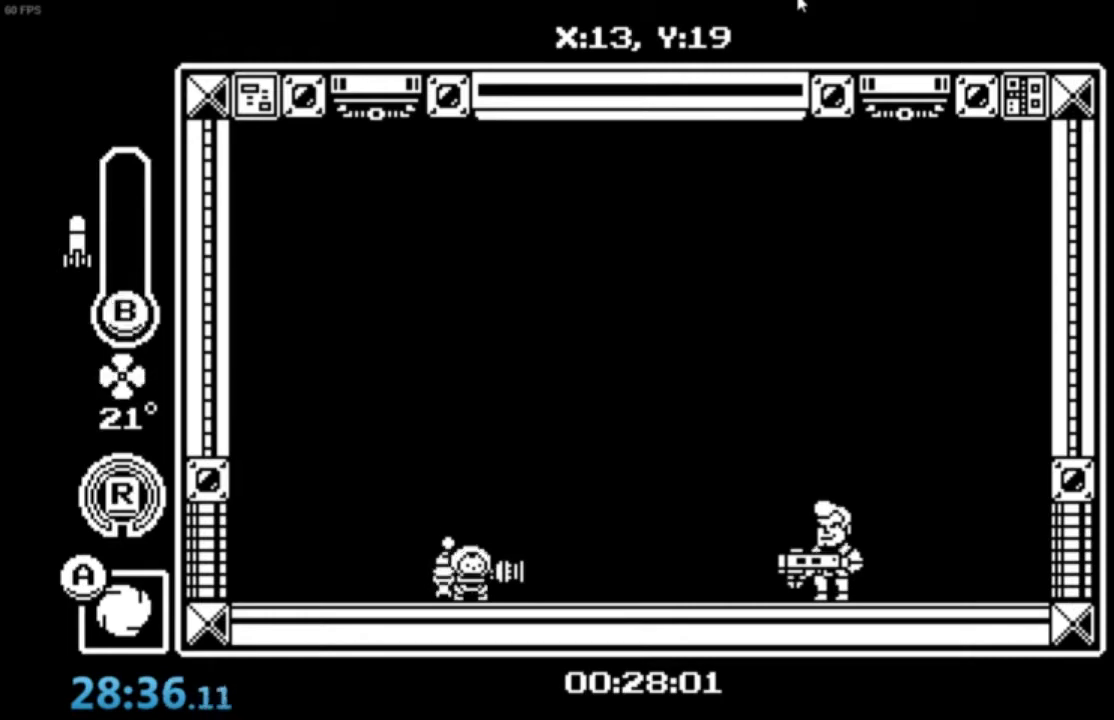
{"buttons": ["B"], "left_stick": "center", "events": [[67, "B", "down"], [100, "B", "up"], [200, "B", "down"], [267, "B", "up"], [333, "B", "down"], [367, "B", "up"], [434, "B", "down"]]}
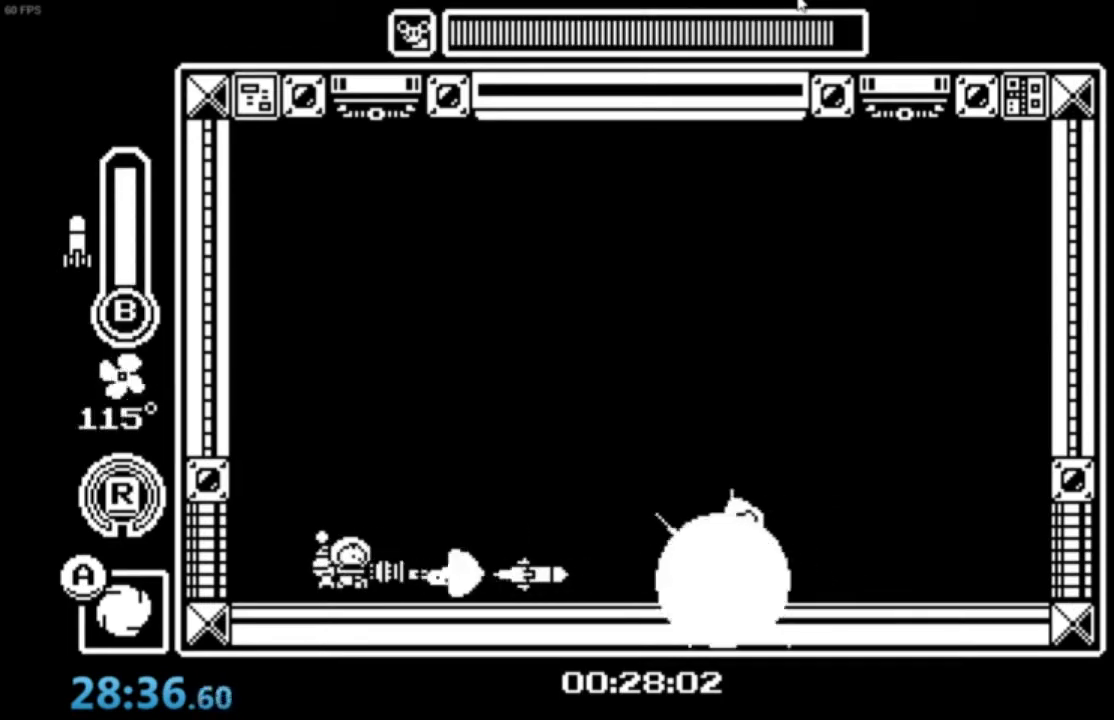
{"buttons": [], "left_stick": "center", "events": [[34, "B", "up"], [34, "left_stick", "right"], [167, "X", "down"], [167, "left_stick", "center"], [267, "X", "up"], [401, "A", "down"], [501, "A", "up"]]}
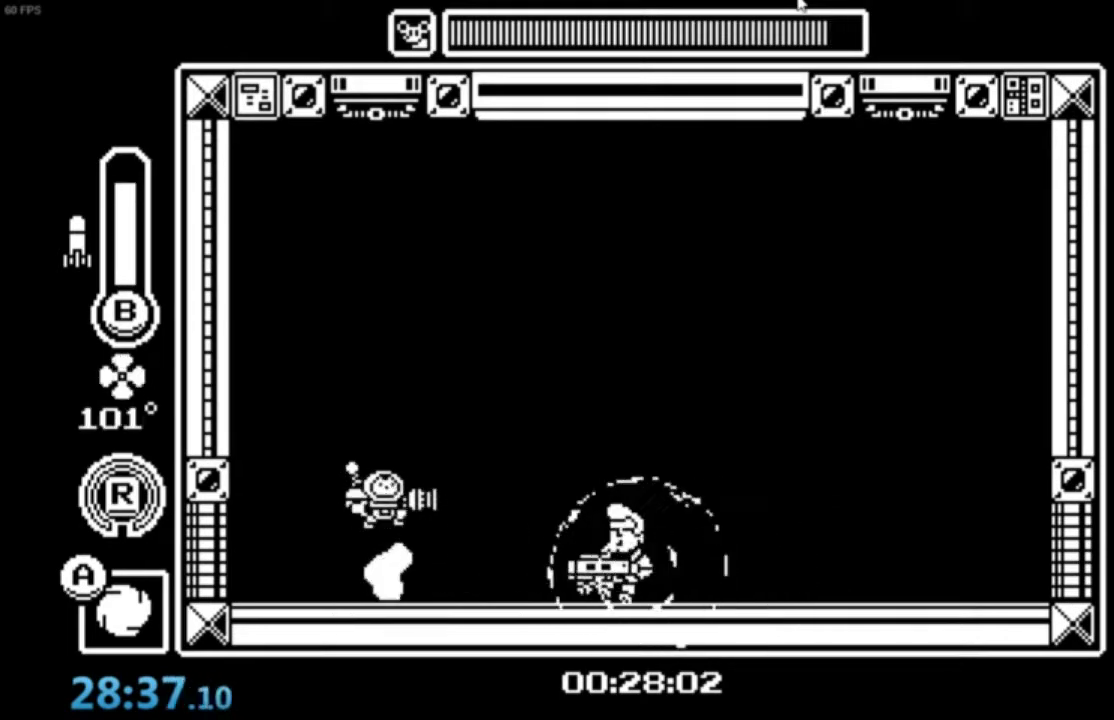
{"buttons": ["A", "B"], "left_stick": "down-right", "events": [[33, "A", "down"], [267, "left_stick", "right"], [367, "left_stick", "down-right"], [467, "B", "down"]]}
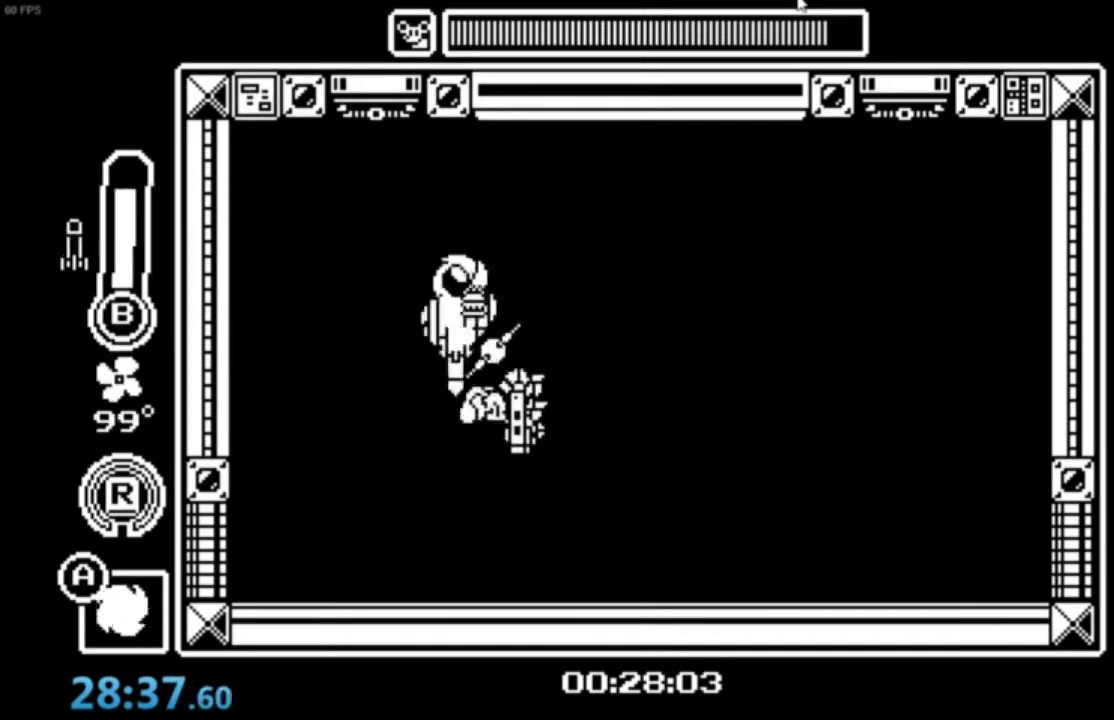
{"buttons": [], "left_stick": "down-right", "events": [[100, "A", "up"], [100, "B", "up"], [134, "A", "down"], [167, "B", "down"], [301, "A", "up"], [301, "B", "up"], [367, "A", "down"], [367, "B", "down"], [467, "A", "up"], [501, "B", "up"]]}
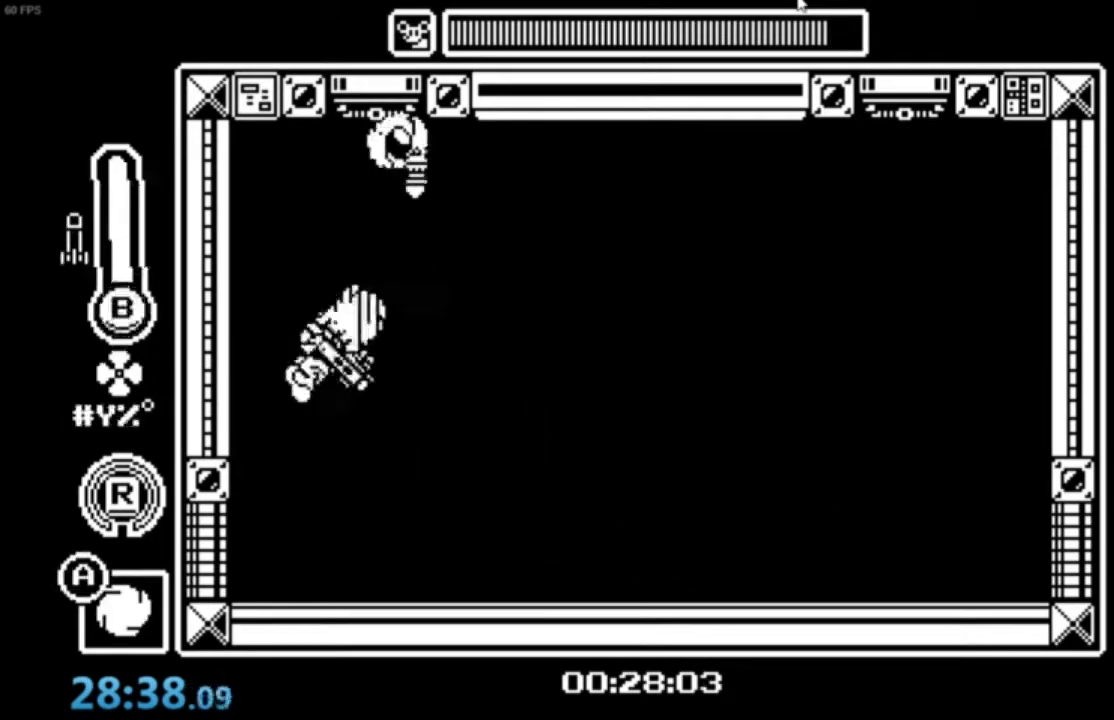
{"buttons": [], "left_stick": "down-right", "events": [[33, "A", "down"], [33, "B", "down"], [133, "A", "up"], [167, "B", "up"], [233, "A", "down"], [333, "A", "up"]]}
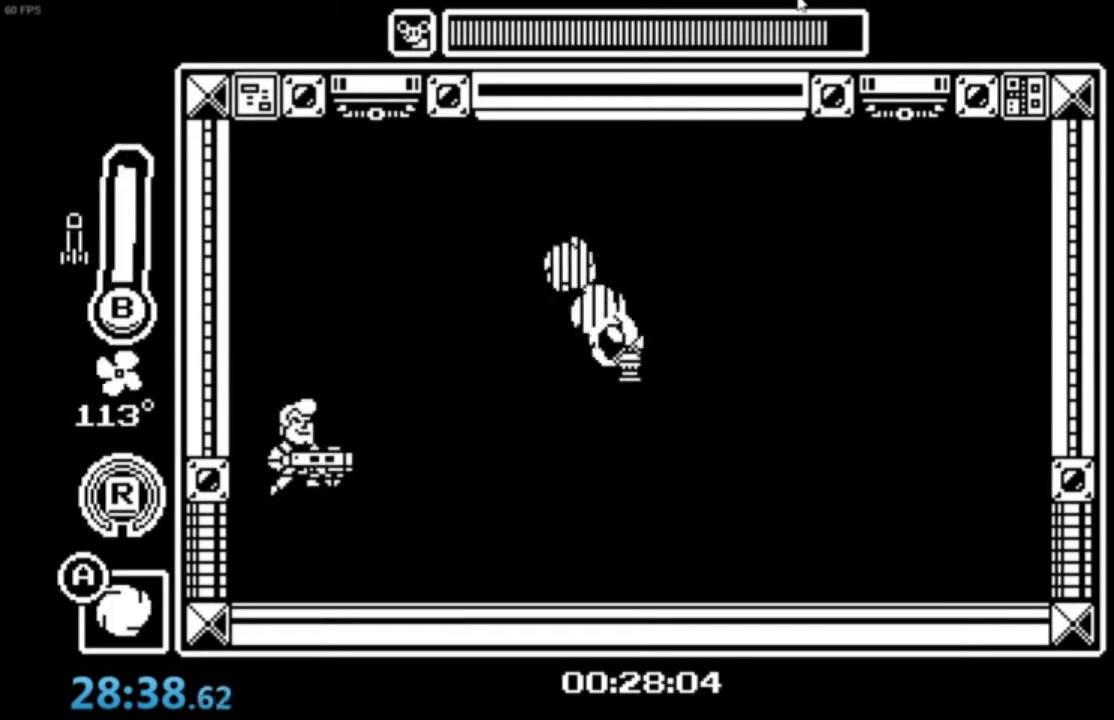
{"buttons": [], "left_stick": "center", "events": [[34, "left_stick", "center"], [67, "X", "down"], [134, "X", "up"], [201, "X", "down"], [234, "X", "up"], [301, "X", "down"], [401, "X", "up"], [434, "X", "down"], [501, "X", "up"]]}
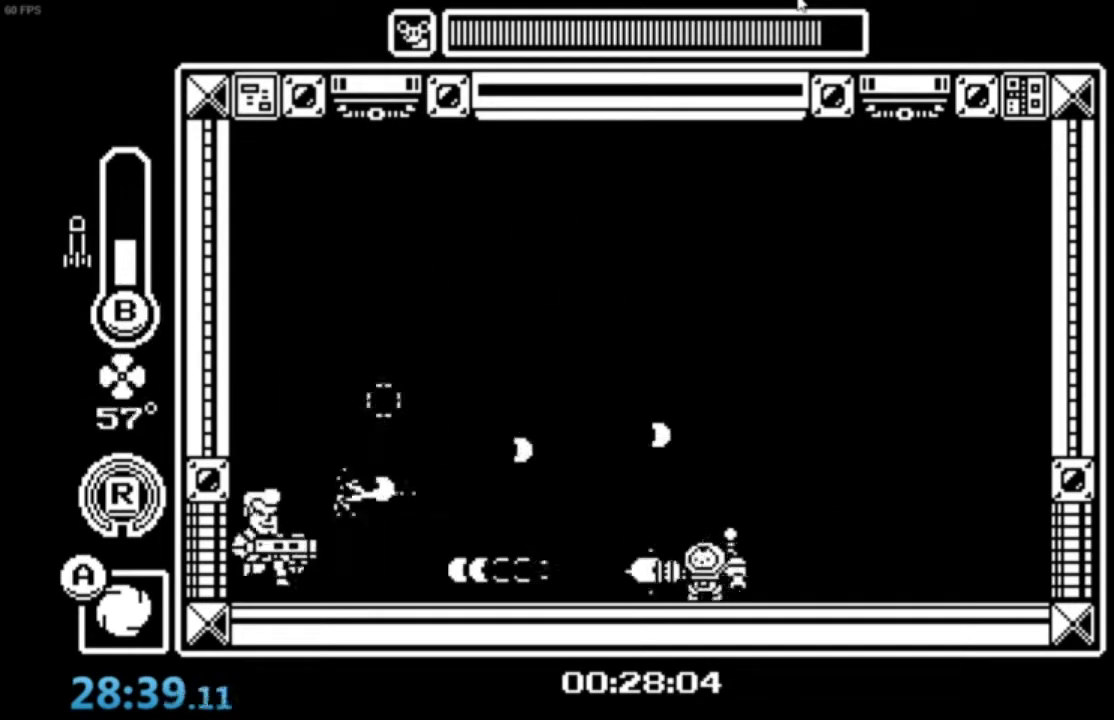
{"buttons": [], "left_stick": "right", "events": [[33, "left_stick", "right"], [67, "A", "down"], [233, "A", "up"]]}
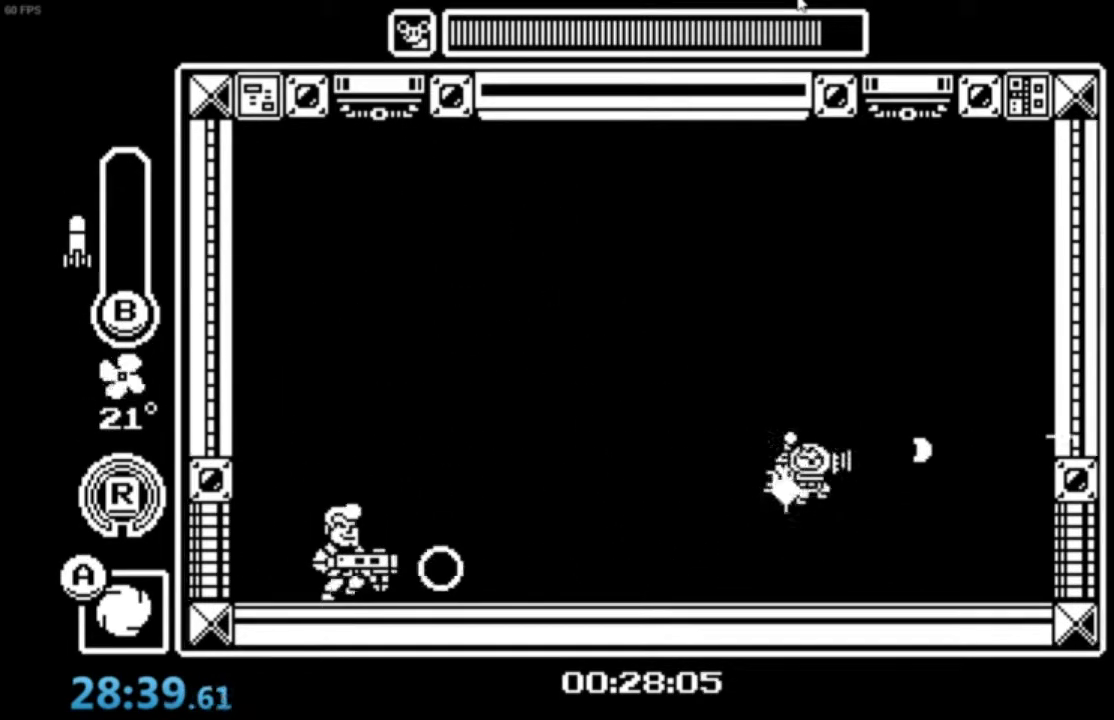
{"buttons": ["B"], "left_stick": "center"}
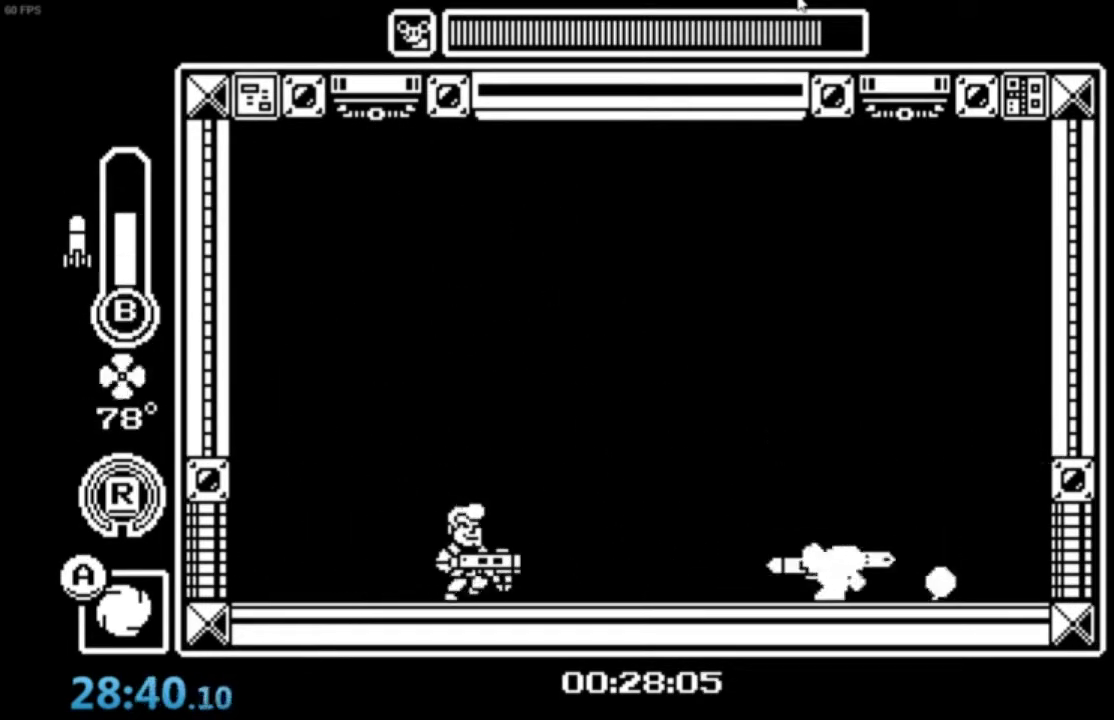
{"buttons": ["A"], "left_stick": "center", "events": [[67, "B", "up"], [133, "B", "down"], [233, "B", "up"], [333, "X", "down"], [400, "X", "up"], [500, "A", "down"]]}
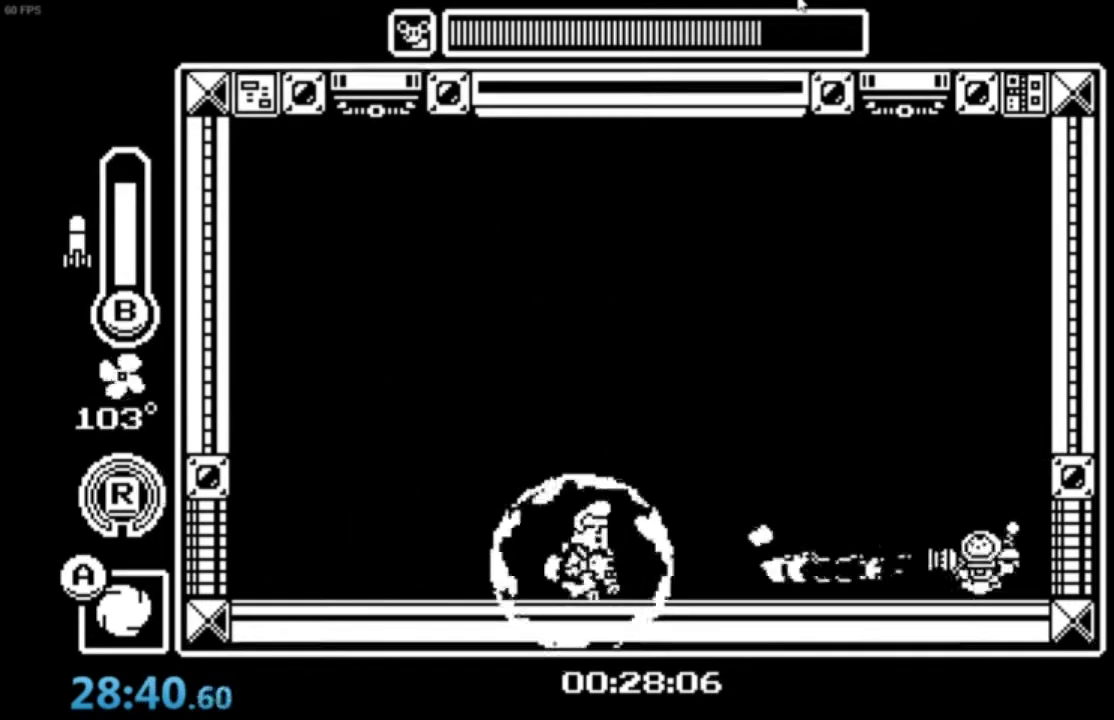
{"buttons": ["A"], "left_stick": "down", "events": [[100, "left_stick", "down"], [134, "A", "up"], [167, "A", "down"]]}
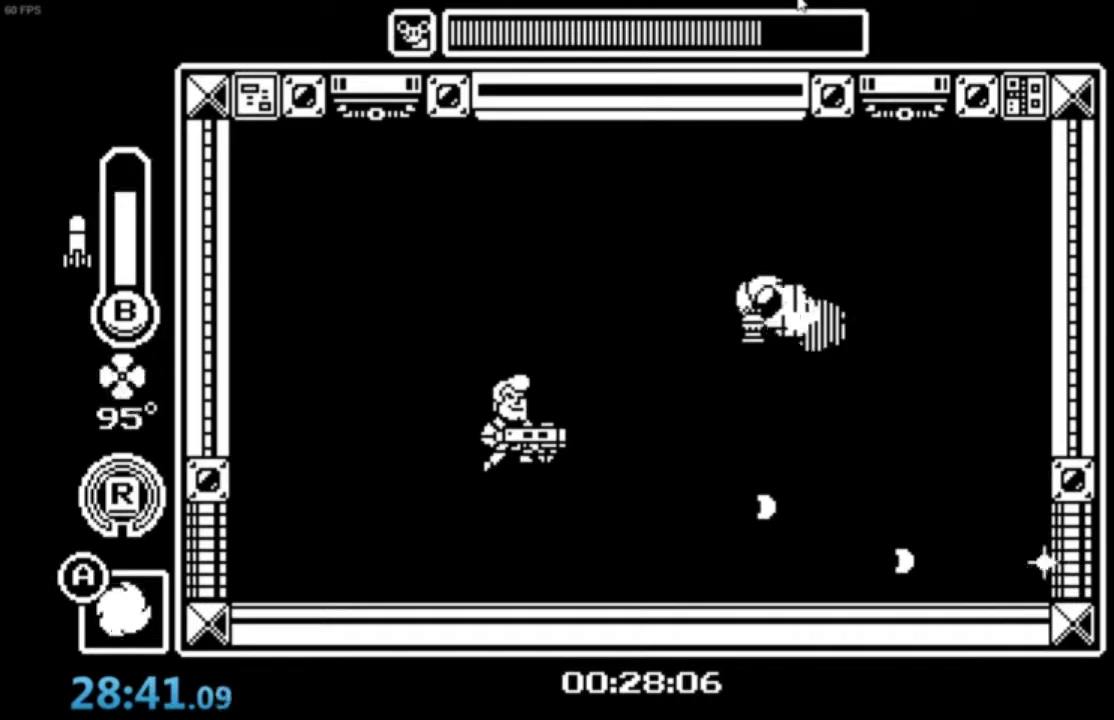
{"buttons": [], "left_stick": "down-right", "events": [[67, "left_stick", "down-right"], [100, "A", "up"]]}